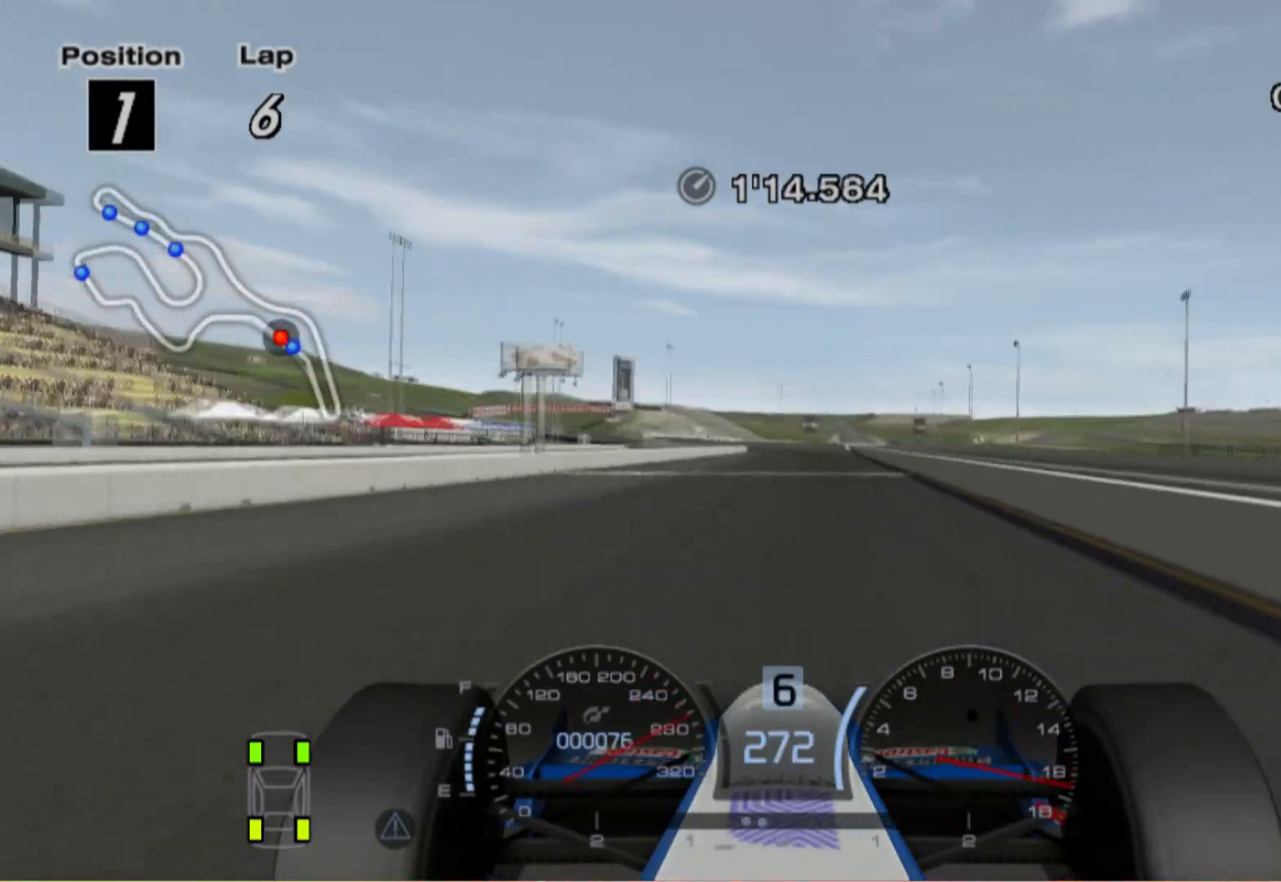
Gameplay with a controller (Xbox layout); each line is a JSON object with the inputs held at the frame after it. "events" lists button and stick changes between this image and that frame as [ms after this image, input, new state], when the widget could be followed in between. Not read: R2.
{"buttons": [], "left_stick": "left", "right_stick": "center", "events": [[40, "left_stick", "center"], [220, "left_stick", "left"]]}
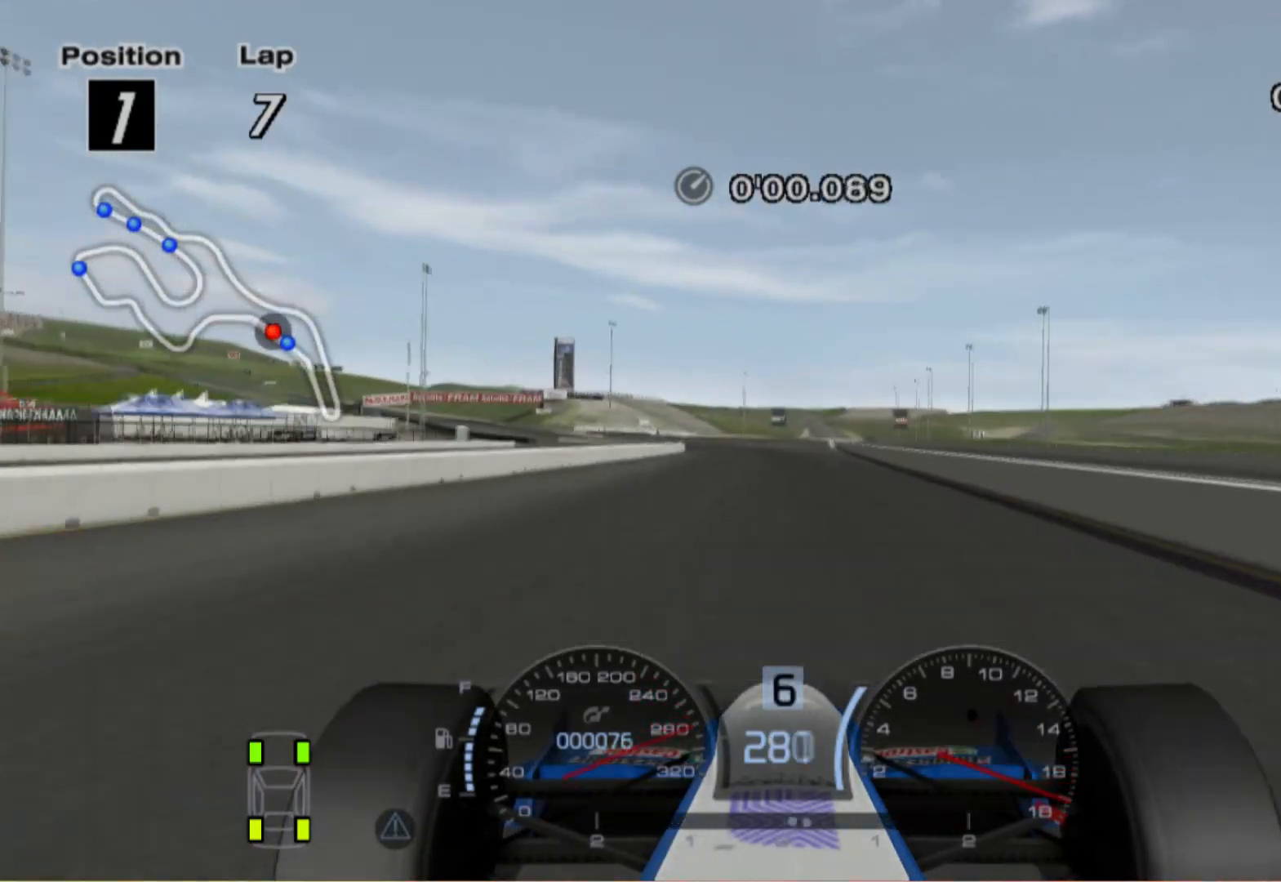
{"buttons": [], "left_stick": "left", "right_stick": "center", "events": [[40, "A", "down"], [180, "A", "up"], [220, "left_stick", "center"], [380, "left_stick", "left"]]}
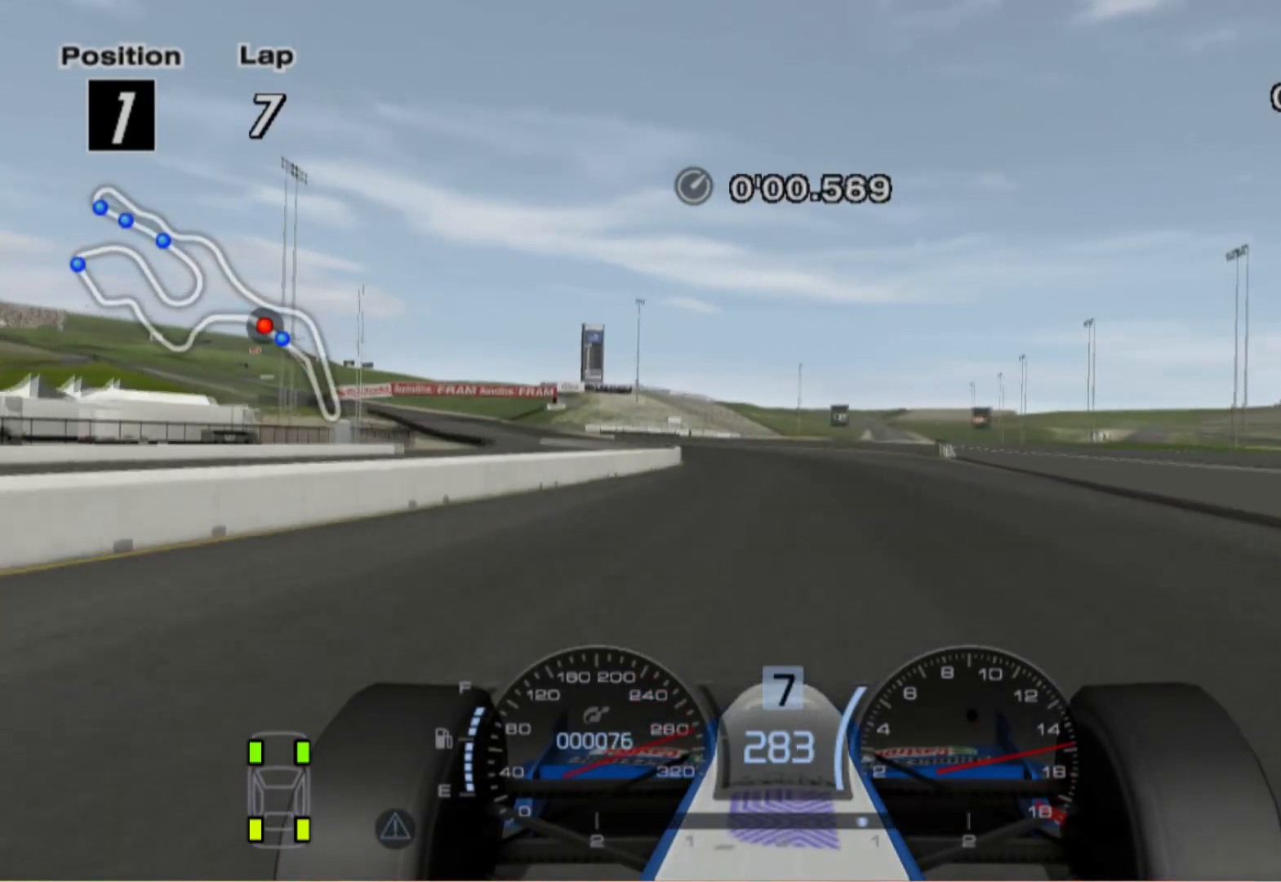
{"buttons": [], "left_stick": "left", "right_stick": "center", "events": []}
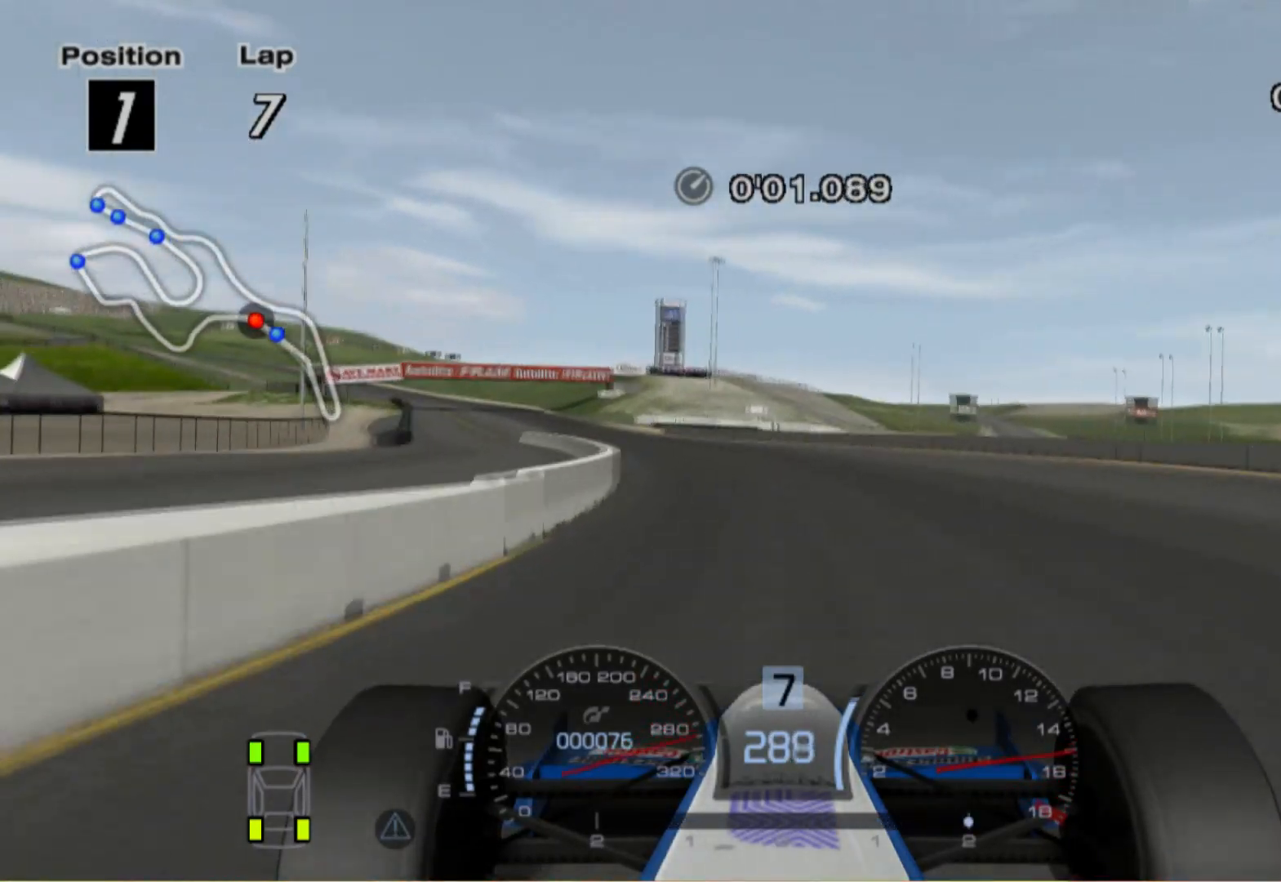
{"buttons": [], "left_stick": "left", "right_stick": "center", "events": []}
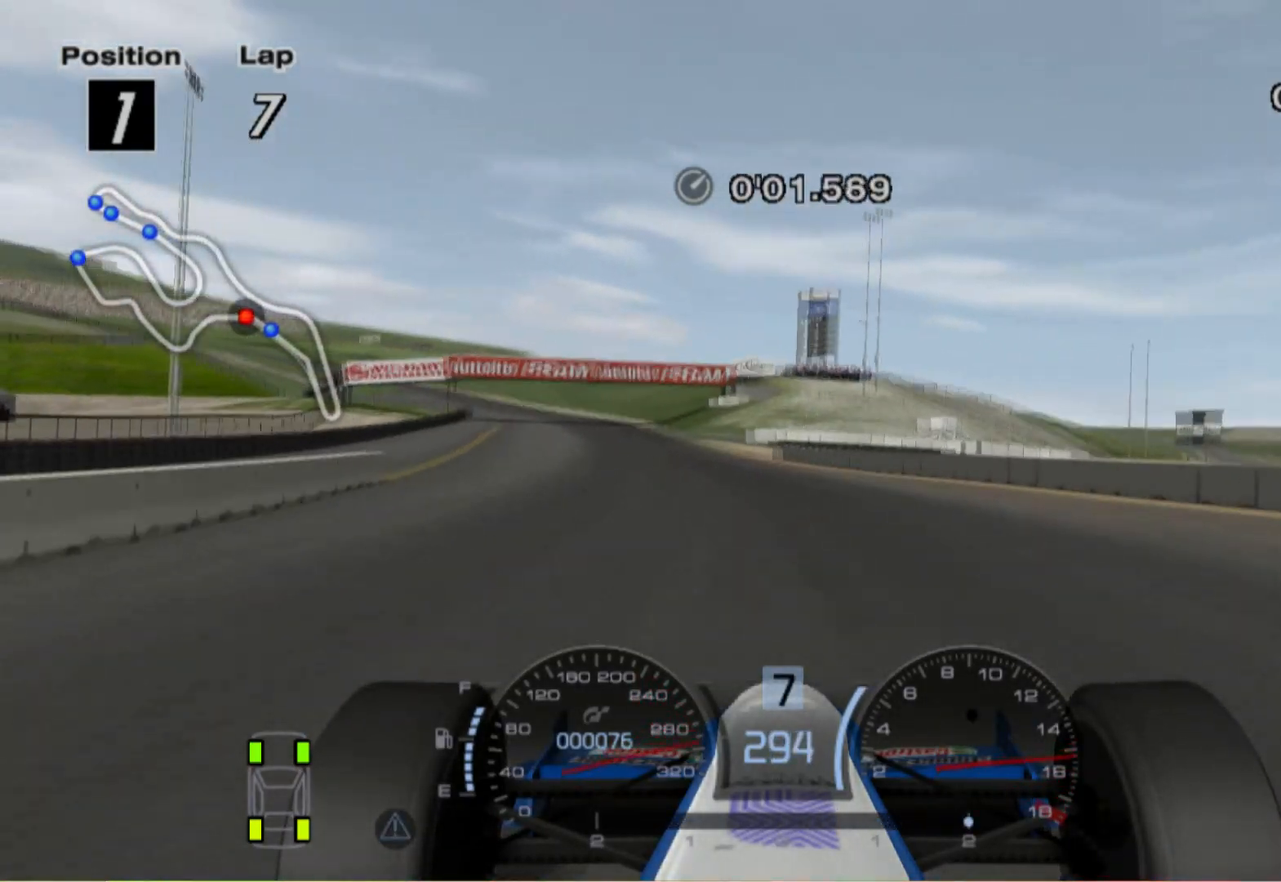
{"buttons": [], "left_stick": "left", "right_stick": "center", "events": [[120, "left_stick", "center"], [500, "left_stick", "left"]]}
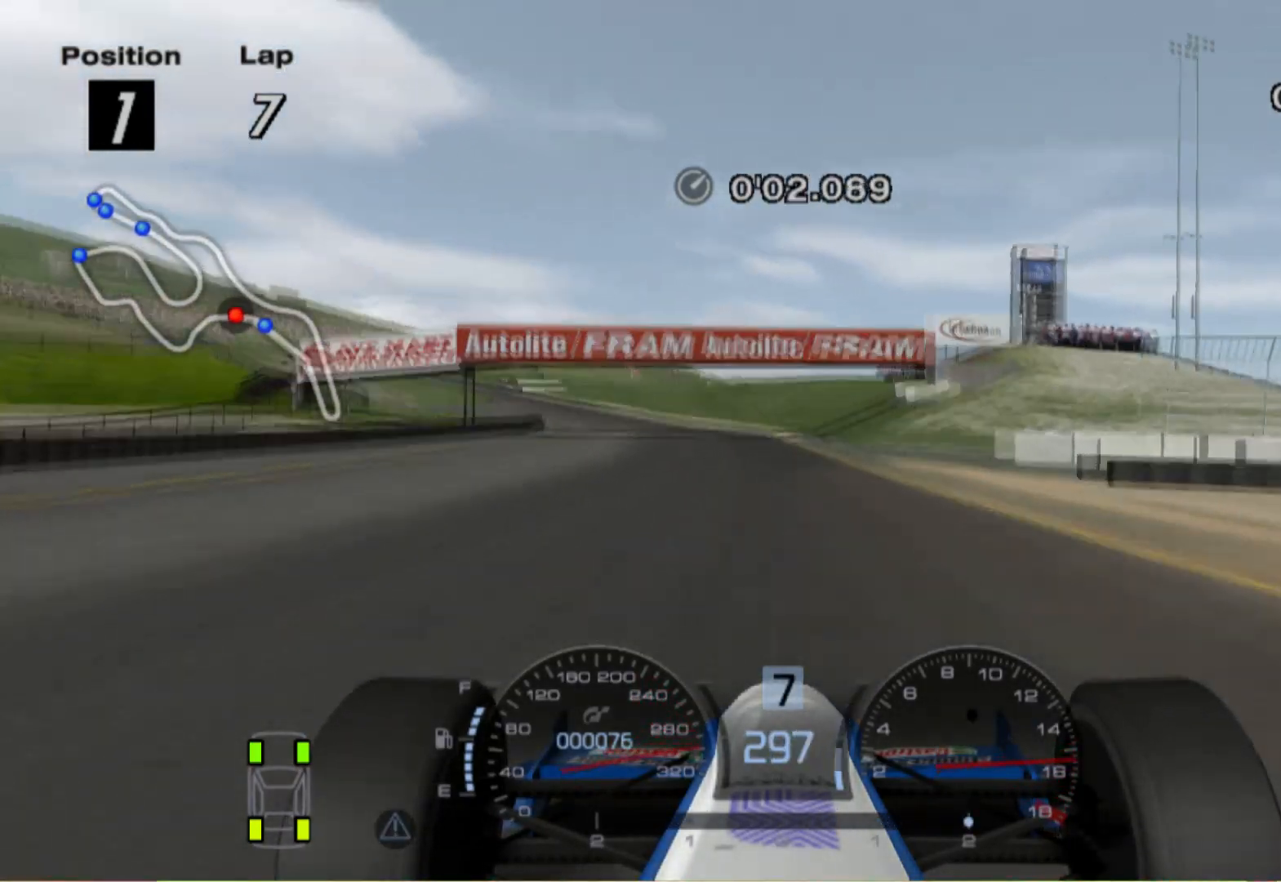
{"buttons": ["X", "L2"], "left_stick": "center", "right_stick": "center", "events": [[80, "left_stick", "center"], [140, "L2", "down"], [220, "left_stick", "left"], [460, "left_stick", "center"], [500, "X", "down"]]}
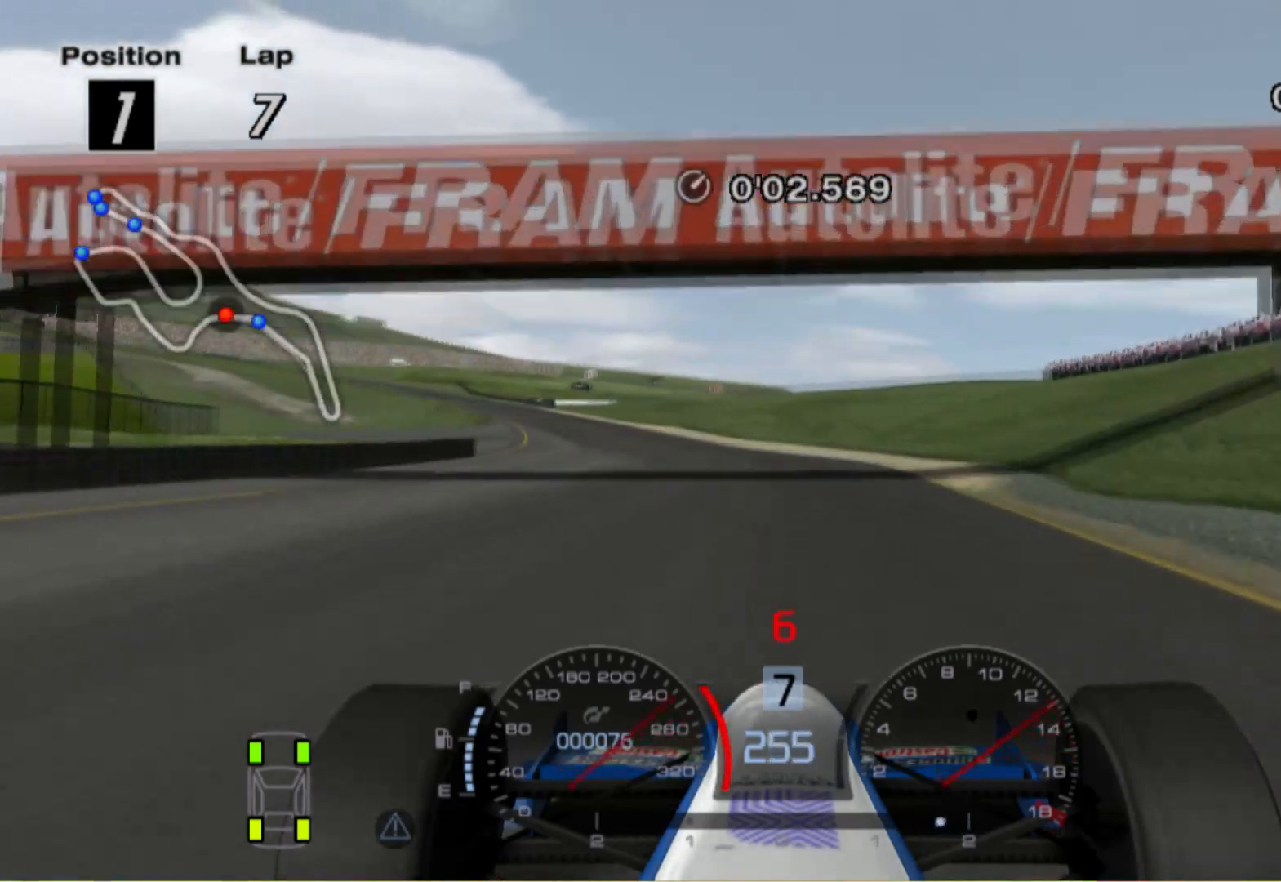
{"buttons": [], "left_stick": "left", "right_stick": "center", "events": [[140, "X", "up"], [160, "left_stick", "left"], [180, "L2", "up"]]}
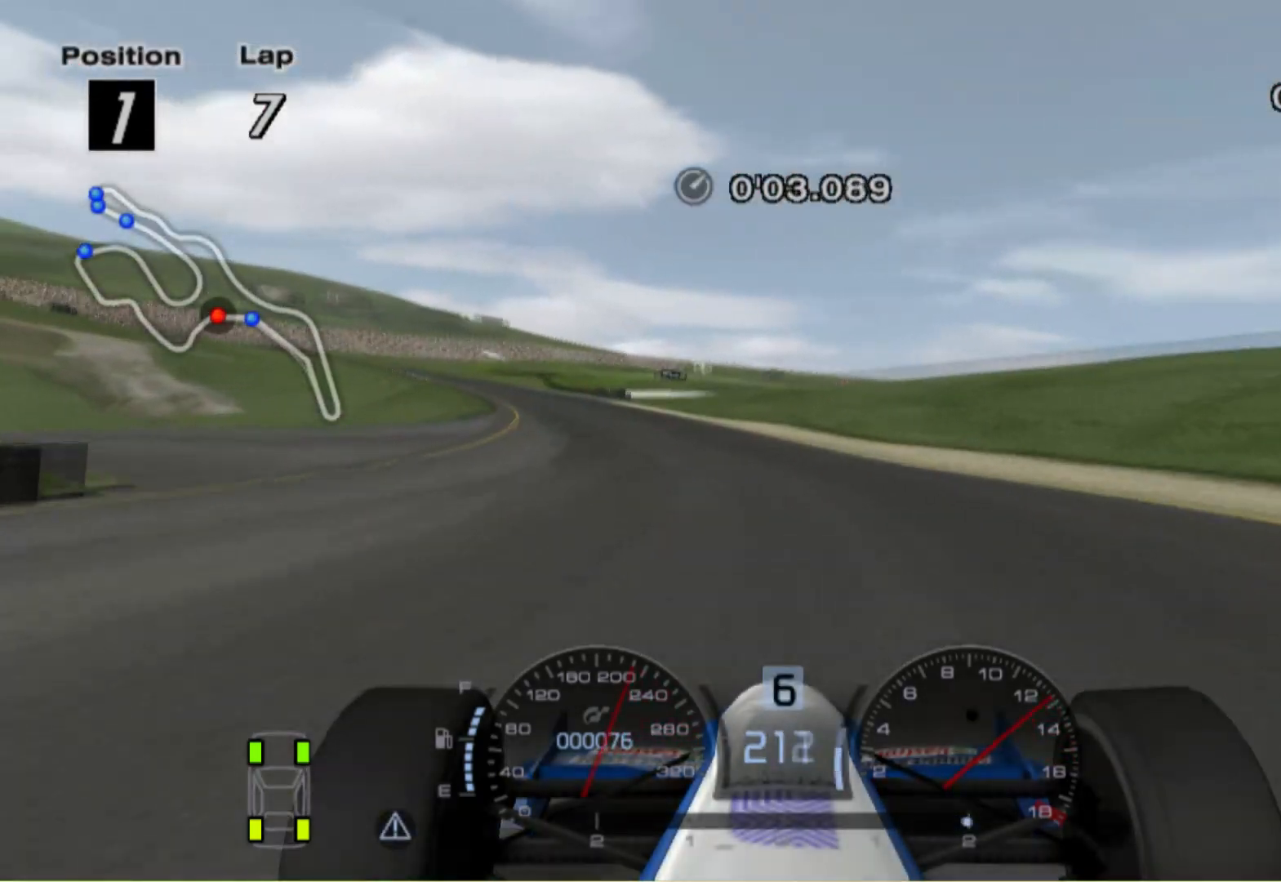
{"buttons": [], "left_stick": "center", "right_stick": "center", "events": [[340, "left_stick", "center"]]}
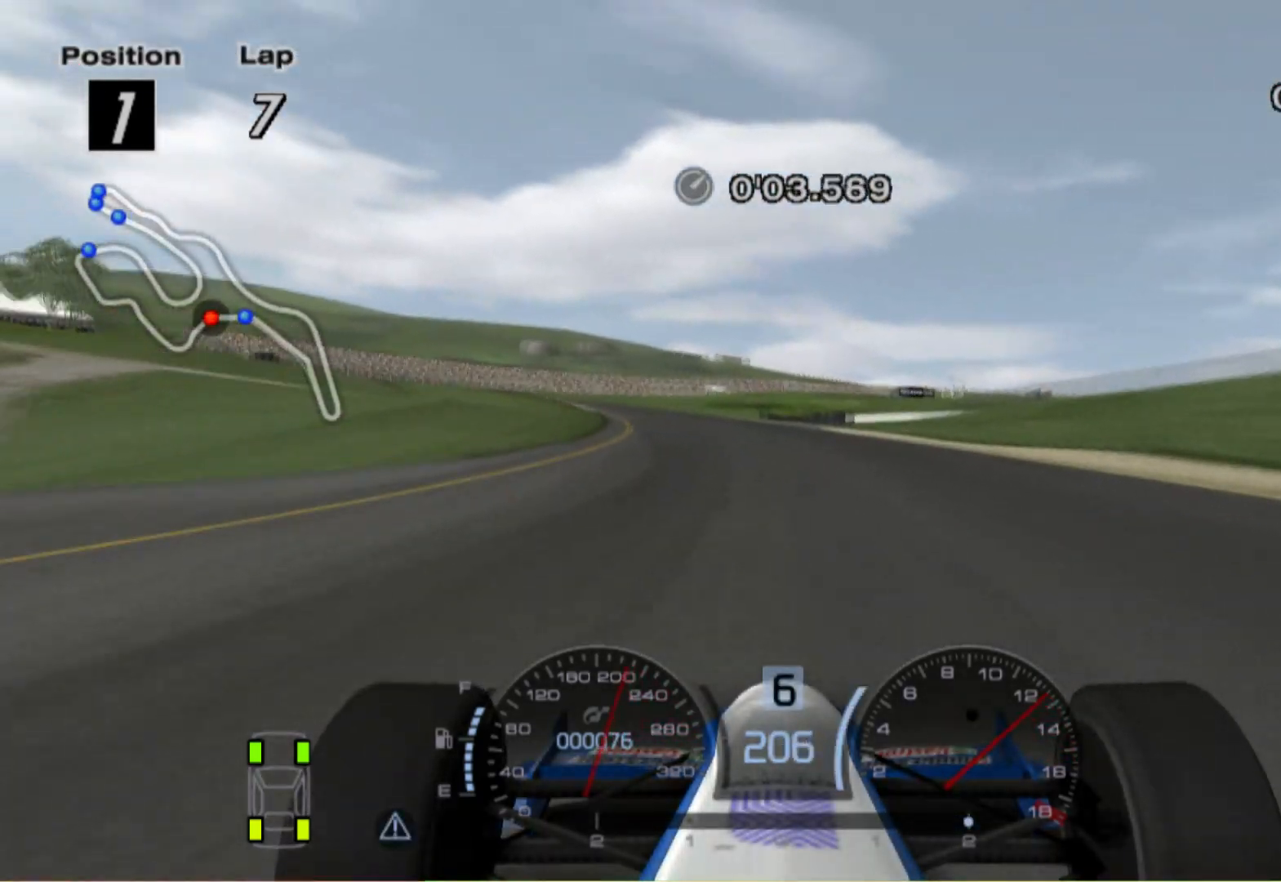
{"buttons": [], "left_stick": "up-left", "right_stick": "center", "events": [[260, "left_stick", "up-left"]]}
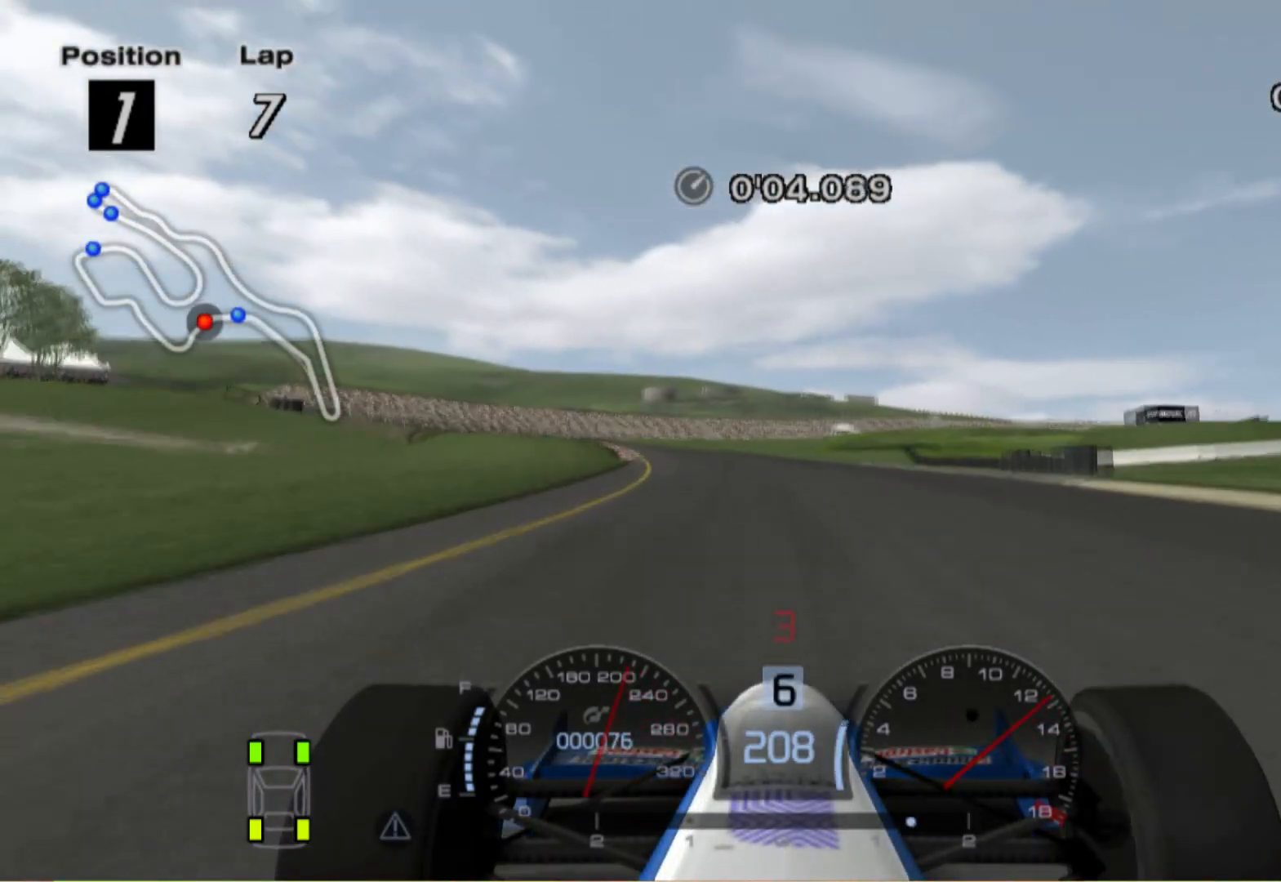
{"buttons": [], "left_stick": "up-left", "right_stick": "center", "events": []}
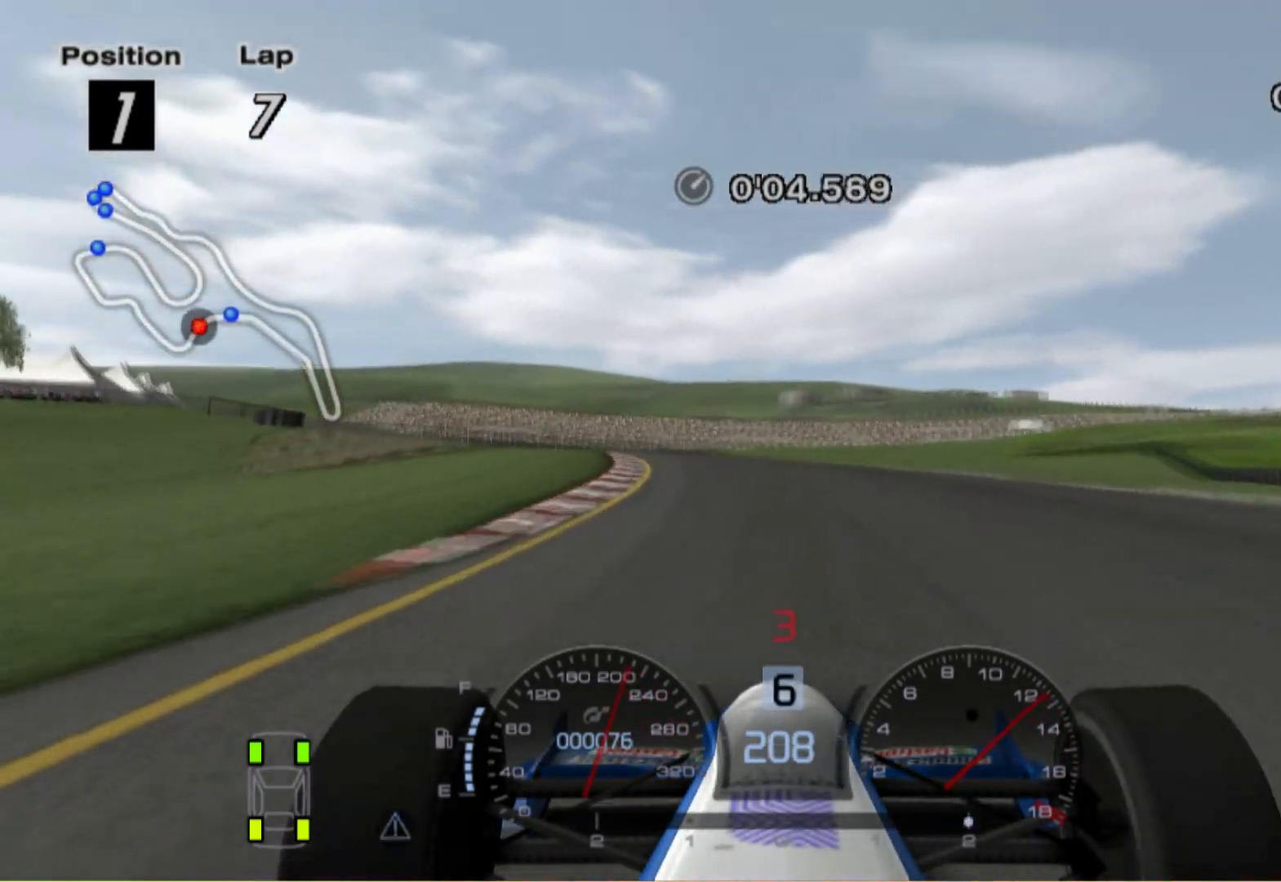
{"buttons": ["X"], "left_stick": "center", "right_stick": "center", "events": [[160, "left_stick", "center"], [400, "X", "down"]]}
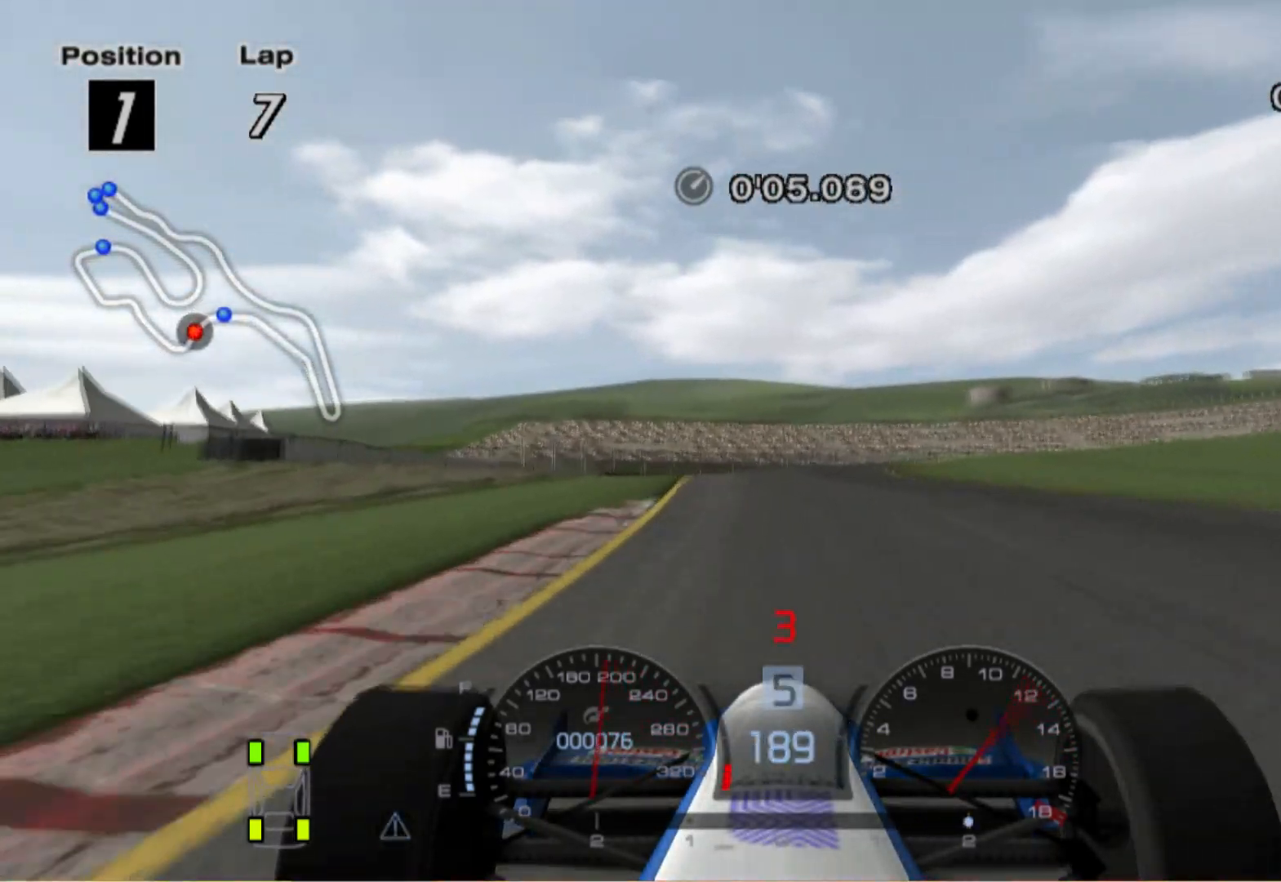
{"buttons": ["L2"], "left_stick": "center", "right_stick": "center", "events": [[20, "X", "up"], [20, "left_stick", "right"], [200, "left_stick", "center"], [260, "L2", "down"]]}
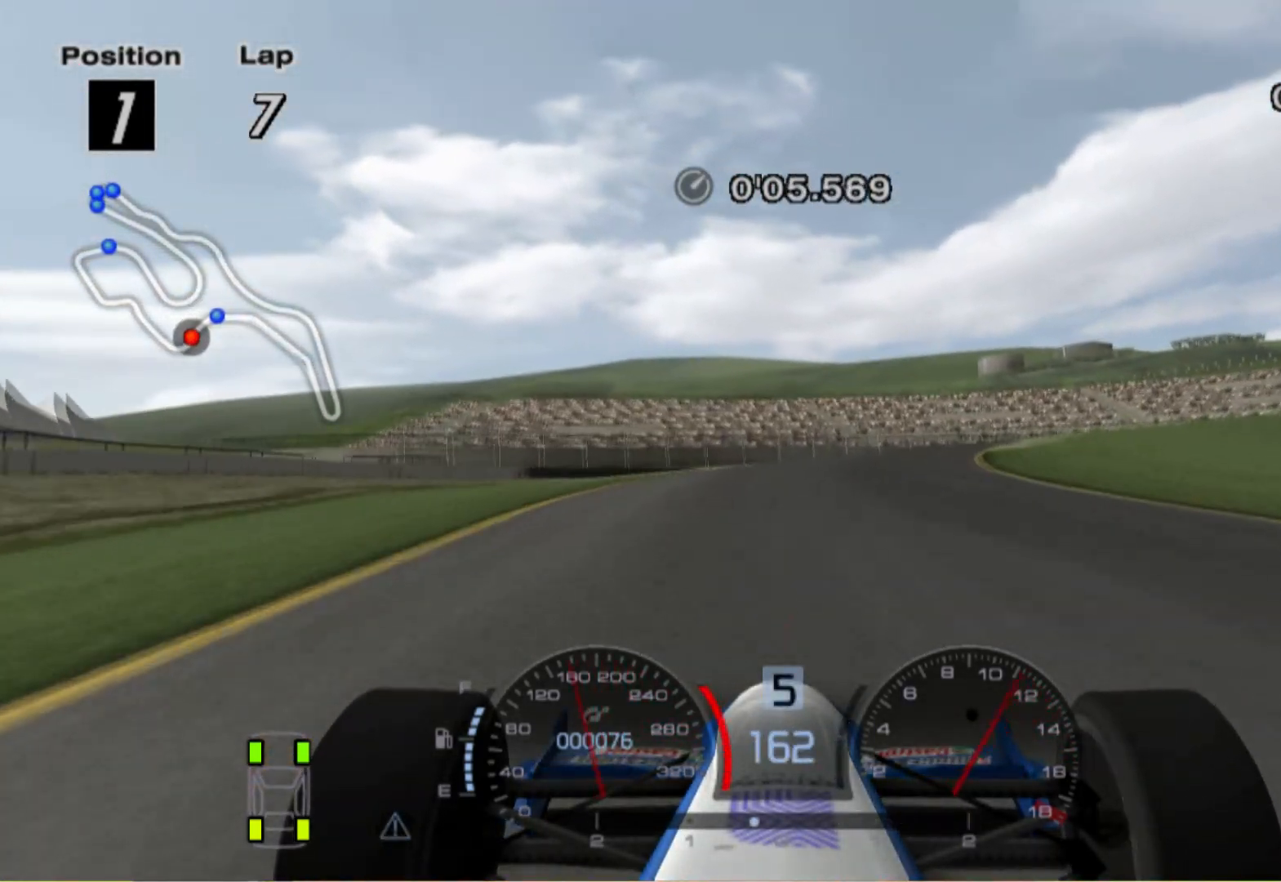
{"buttons": [], "left_stick": "right", "right_stick": "center", "events": [[40, "left_stick", "right"], [180, "X", "down"], [340, "X", "up"], [400, "L2", "up"]]}
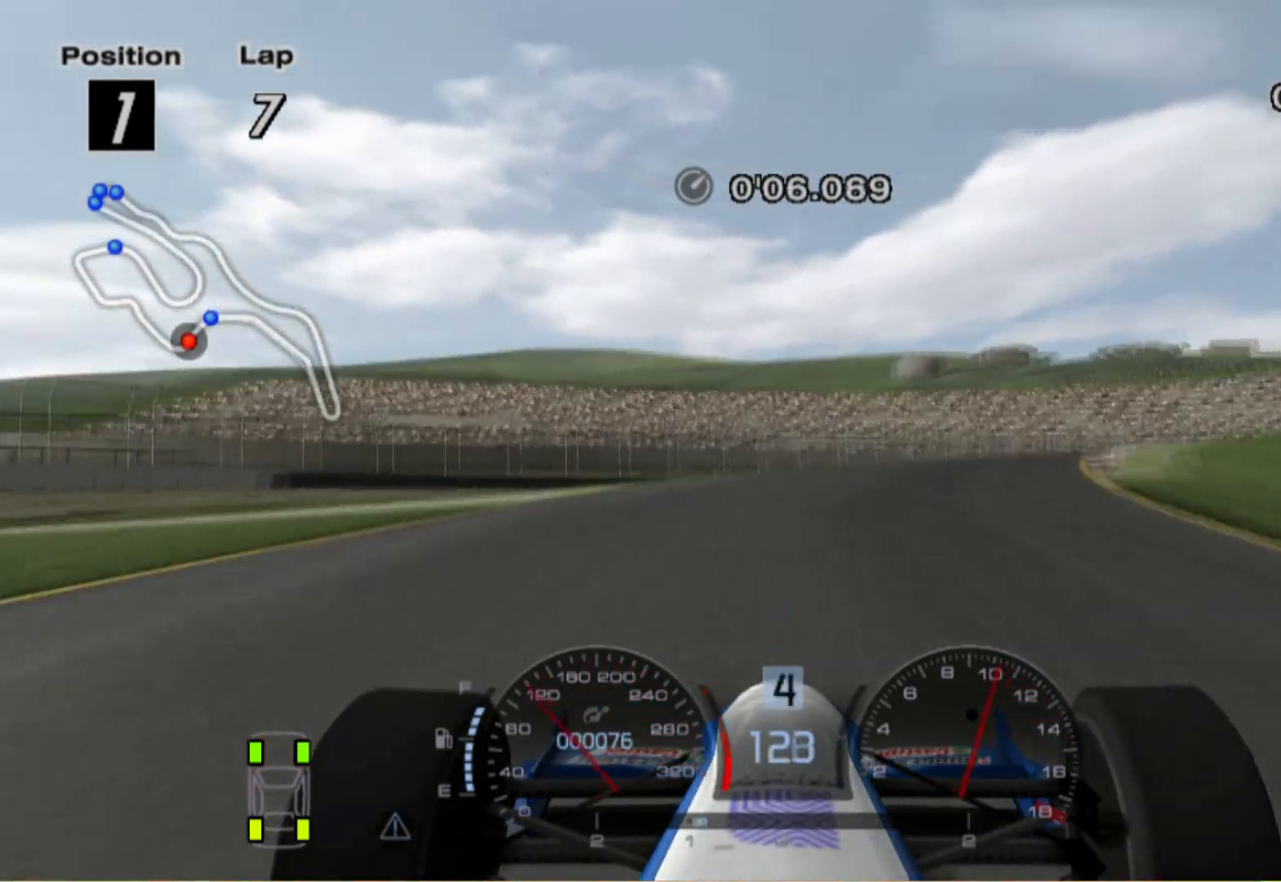
{"buttons": [], "left_stick": "right", "right_stick": "center", "events": []}
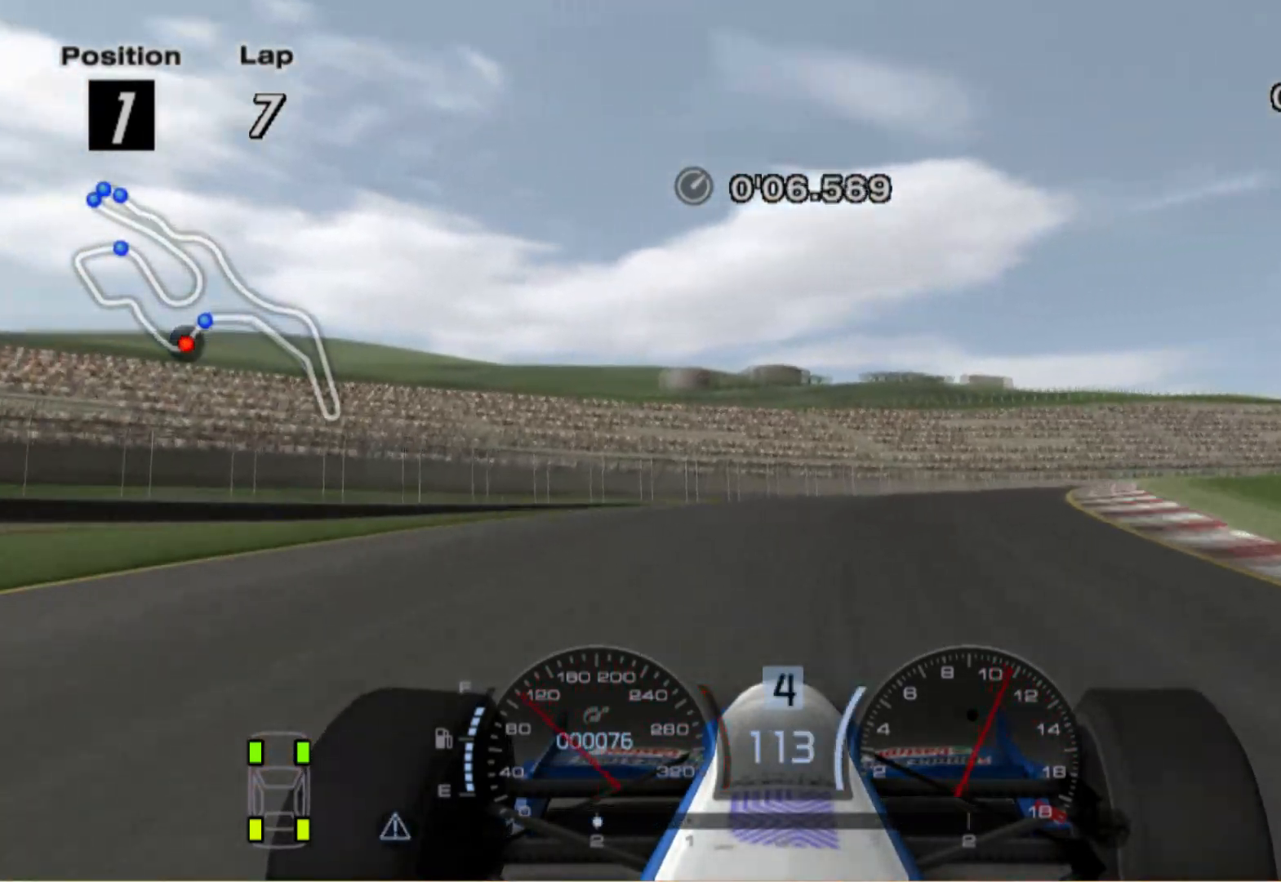
{"buttons": [], "left_stick": "center", "right_stick": "center", "events": [[500, "left_stick", "center"]]}
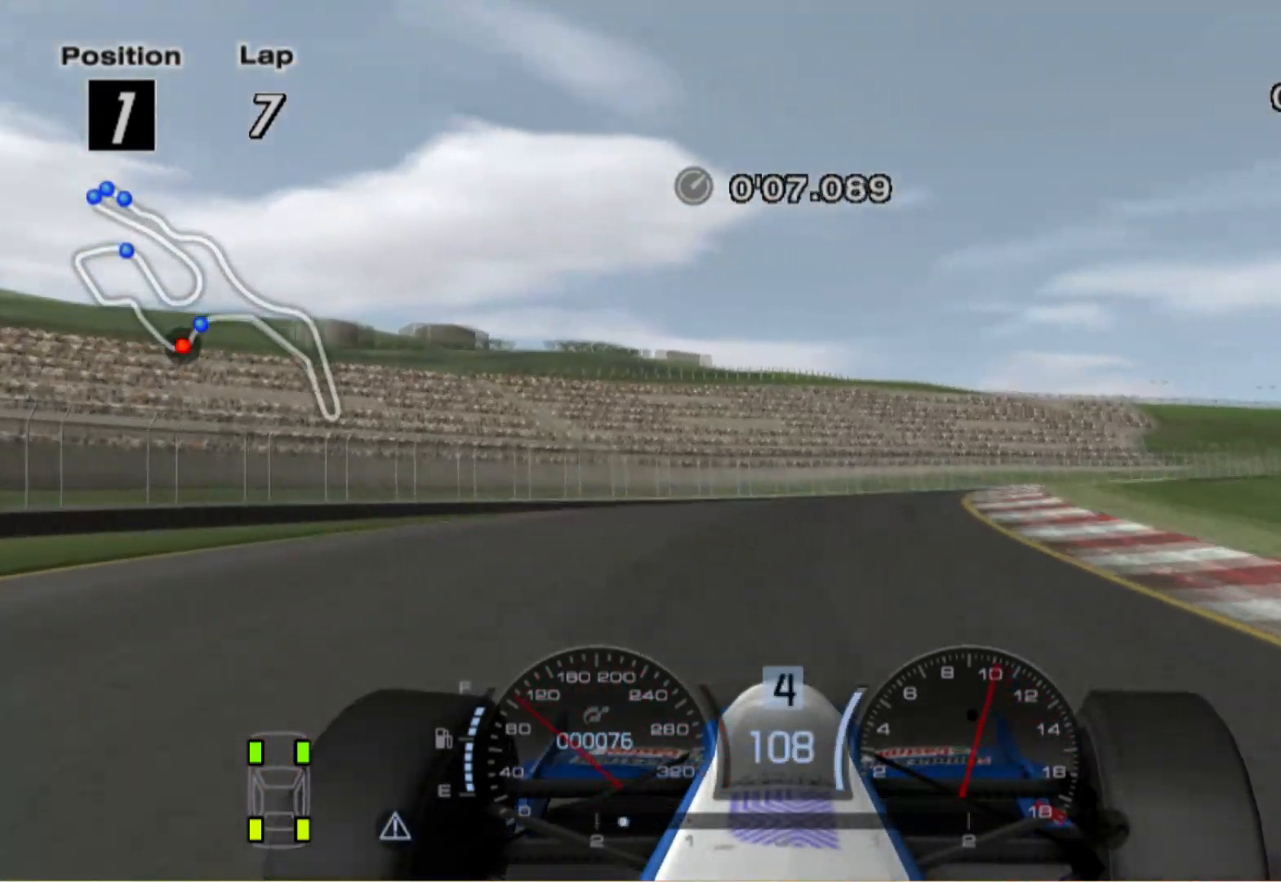
{"buttons": [], "left_stick": "right", "right_stick": "center", "events": [[300, "left_stick", "right"]]}
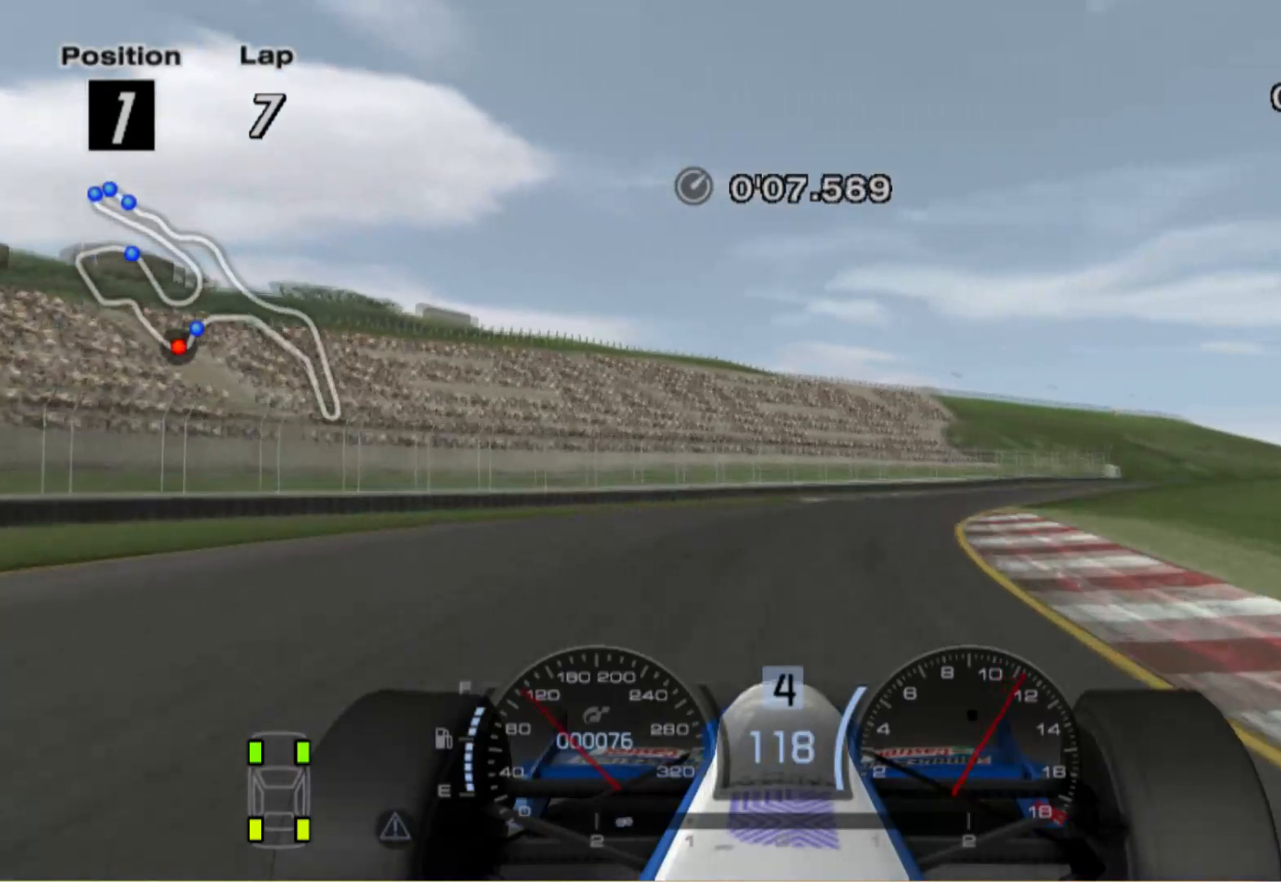
{"buttons": [], "left_stick": "center", "right_stick": "center", "events": [[380, "left_stick", "center"]]}
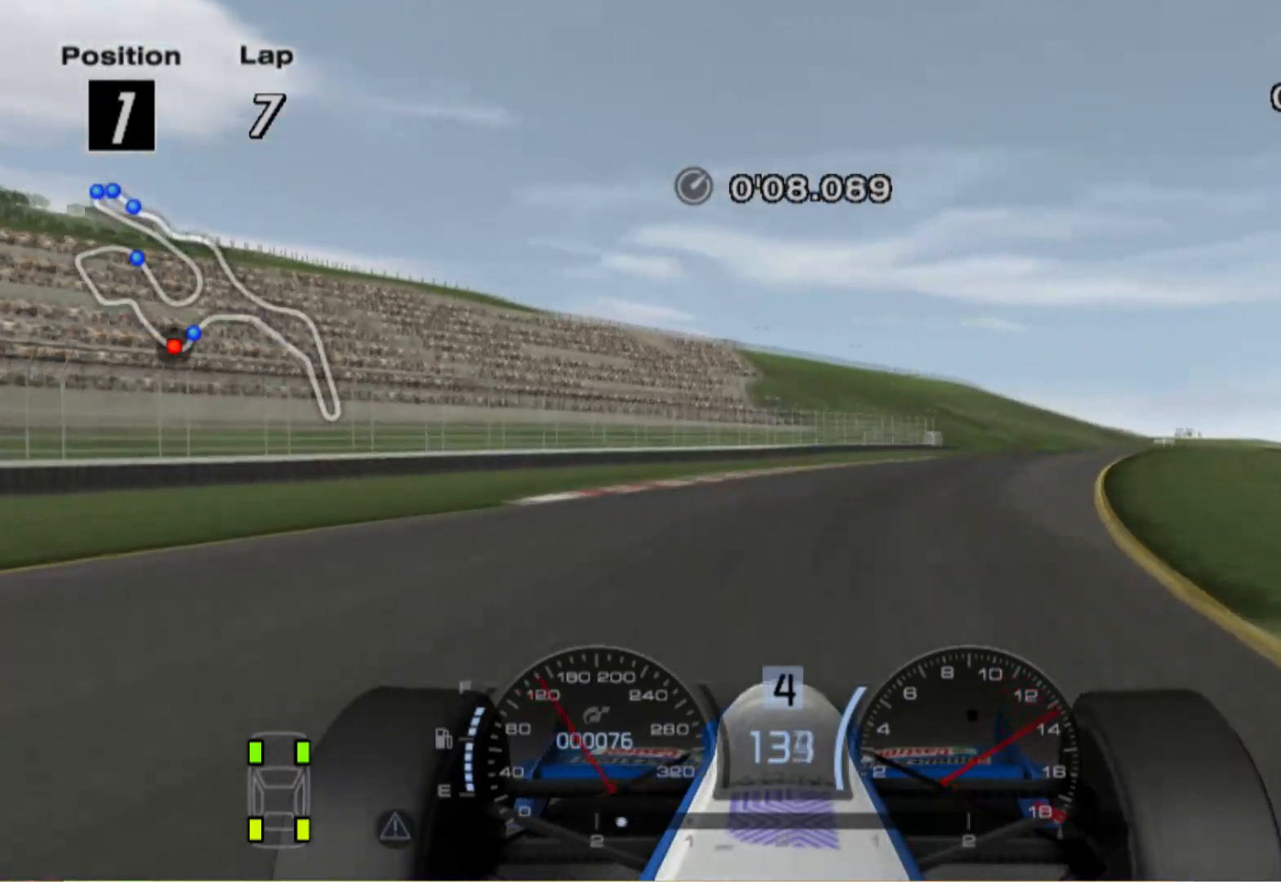
{"buttons": [], "left_stick": "right", "right_stick": "center", "events": [[60, "left_stick", "right"]]}
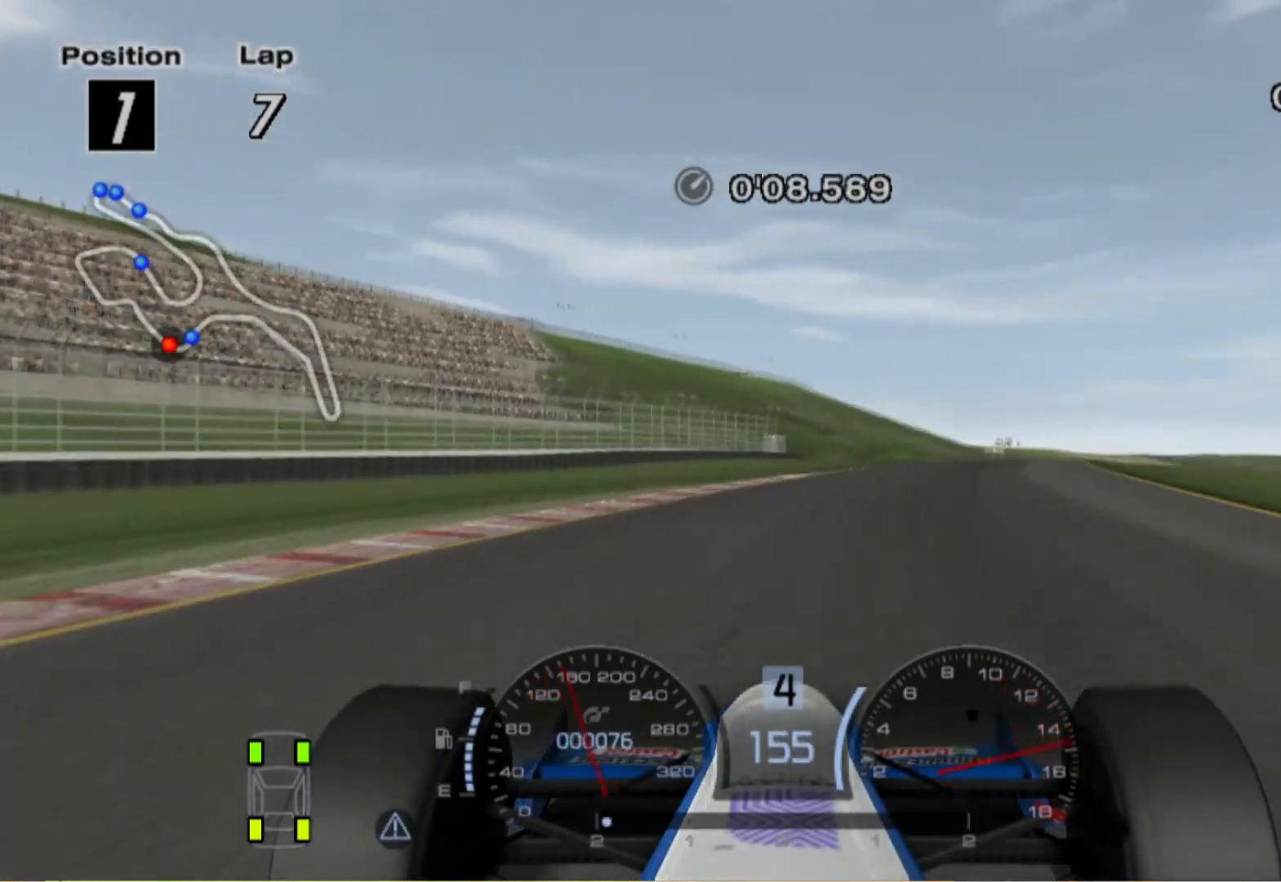
{"buttons": [], "left_stick": "right", "right_stick": "center", "events": [[80, "left_stick", "center"], [220, "left_stick", "right"]]}
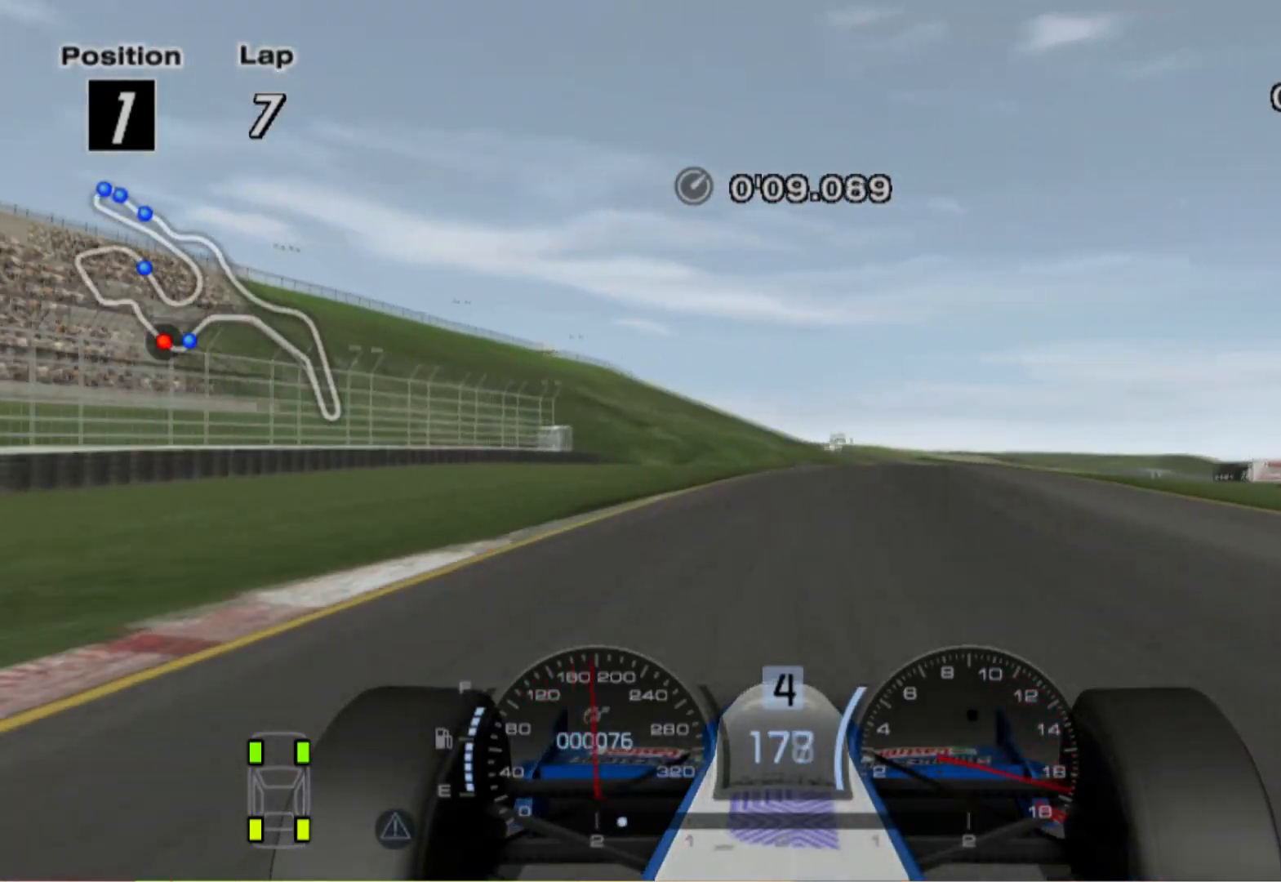
{"buttons": [], "left_stick": "center", "right_stick": "center", "events": [[120, "left_stick", "center"], [140, "A", "down"], [300, "A", "up"]]}
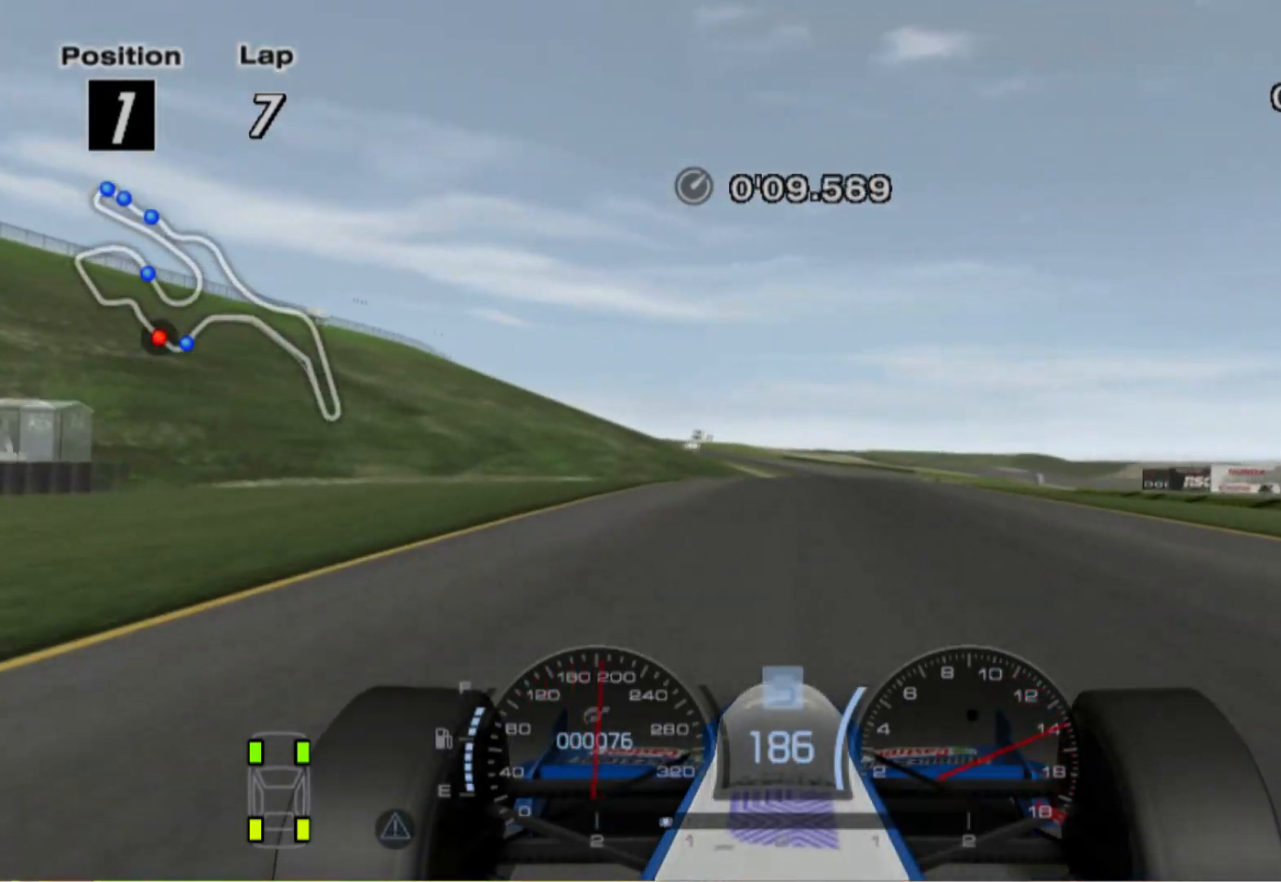
{"buttons": [], "left_stick": "right", "right_stick": "center", "events": [[300, "left_stick", "right"]]}
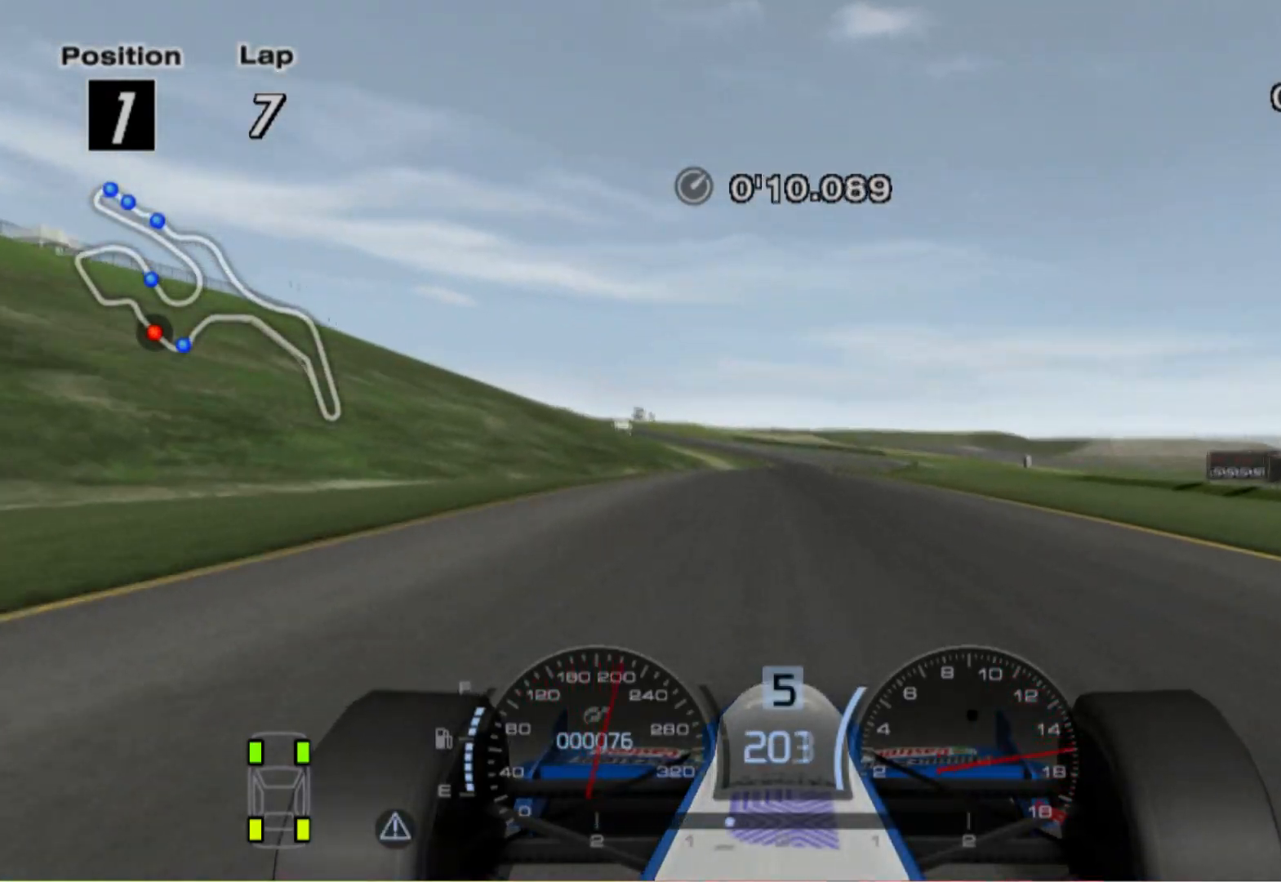
{"buttons": [], "left_stick": "left", "right_stick": "center", "events": [[60, "left_stick", "center"], [420, "left_stick", "left"]]}
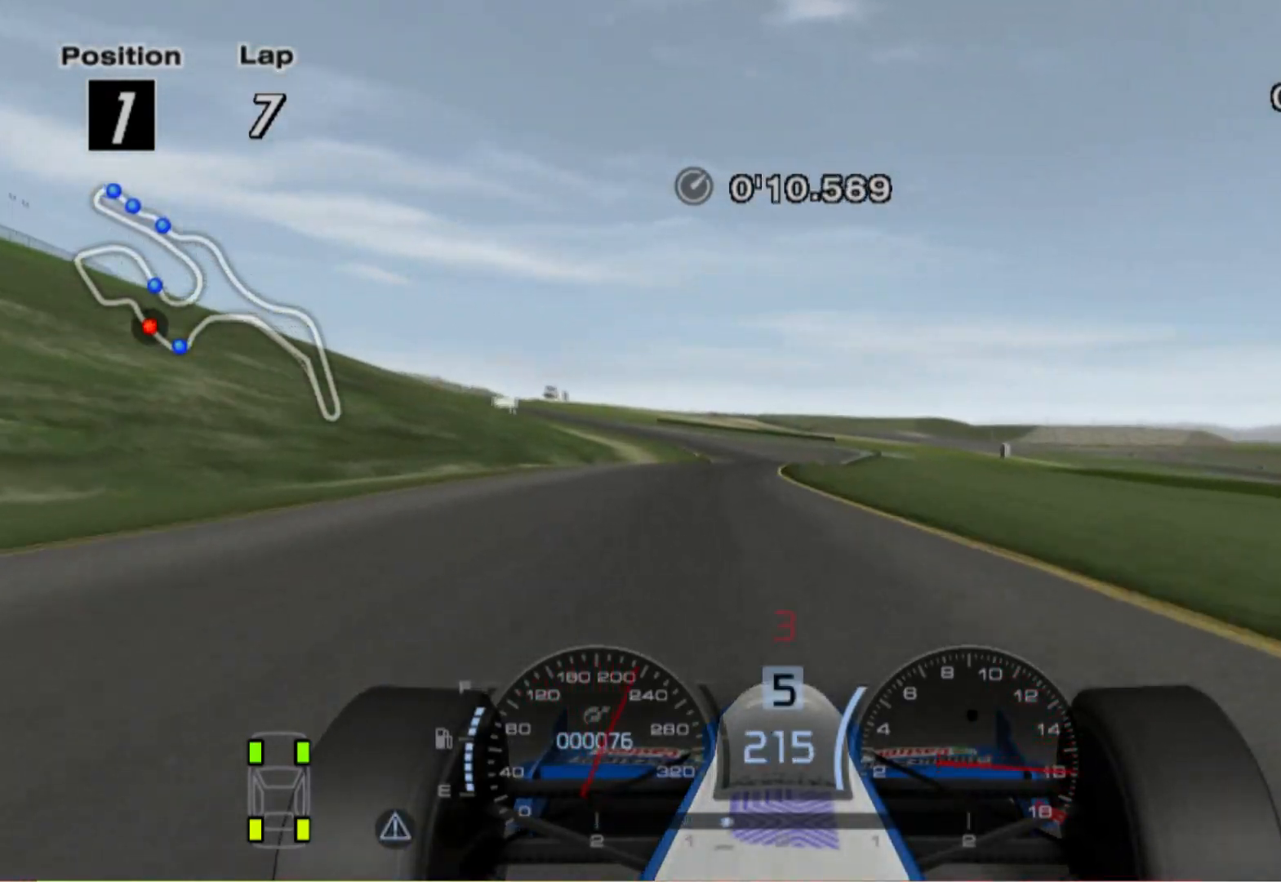
{"buttons": [], "left_stick": "right", "right_stick": "center", "events": [[240, "left_stick", "center"], [360, "left_stick", "right"]]}
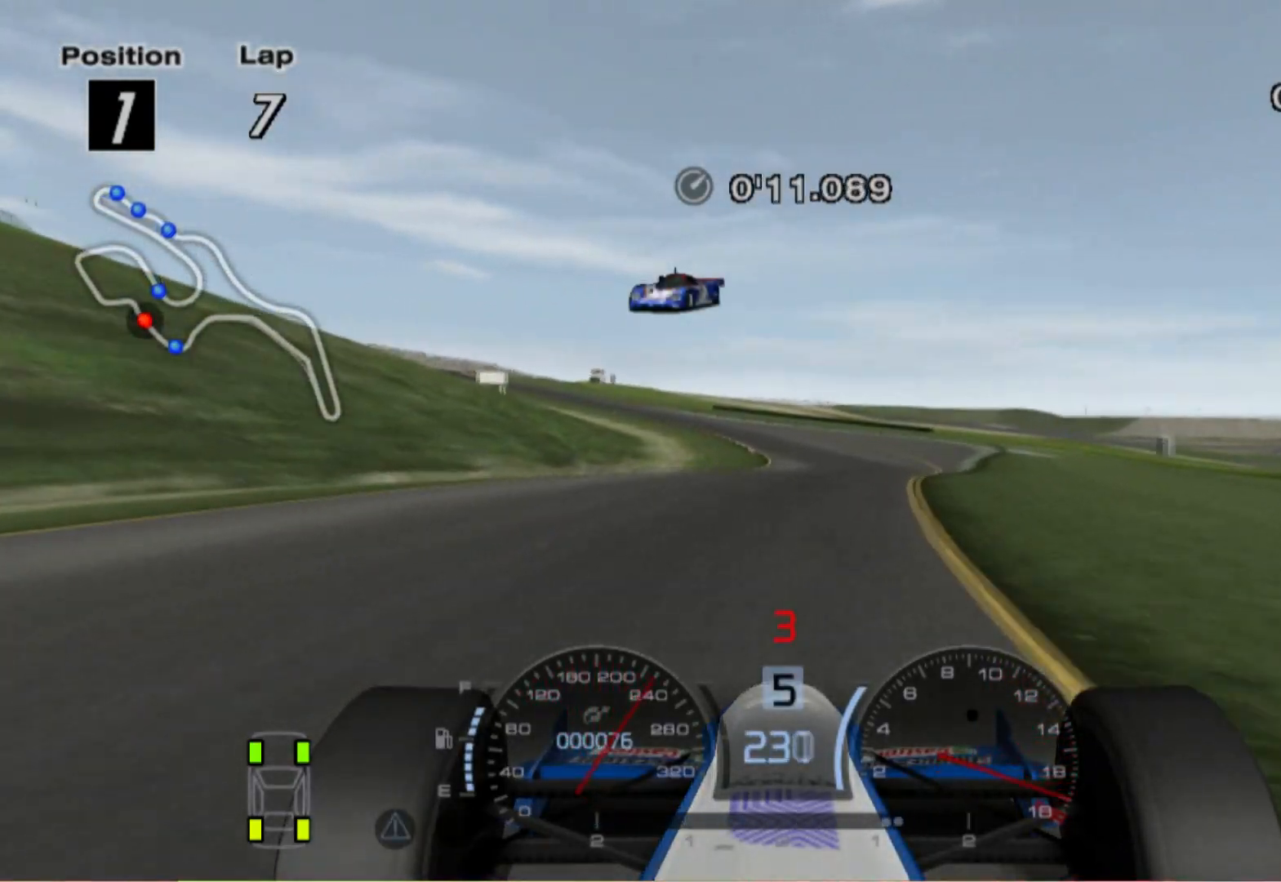
{"buttons": ["L2"], "left_stick": "center", "right_stick": "center", "events": [[120, "left_stick", "center"], [280, "L2", "down"]]}
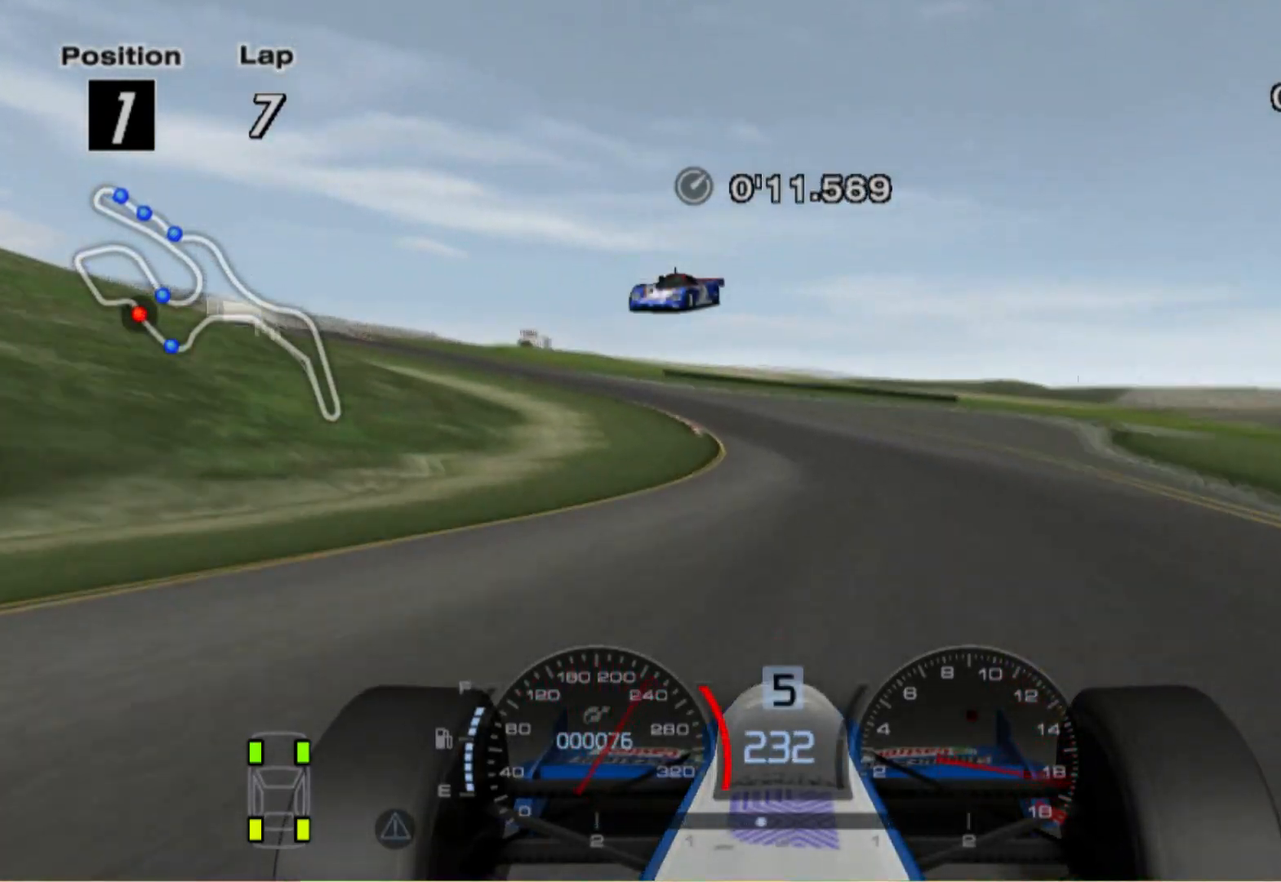
{"buttons": ["L2"], "left_stick": "left", "right_stick": "center", "events": [[340, "left_stick", "left"]]}
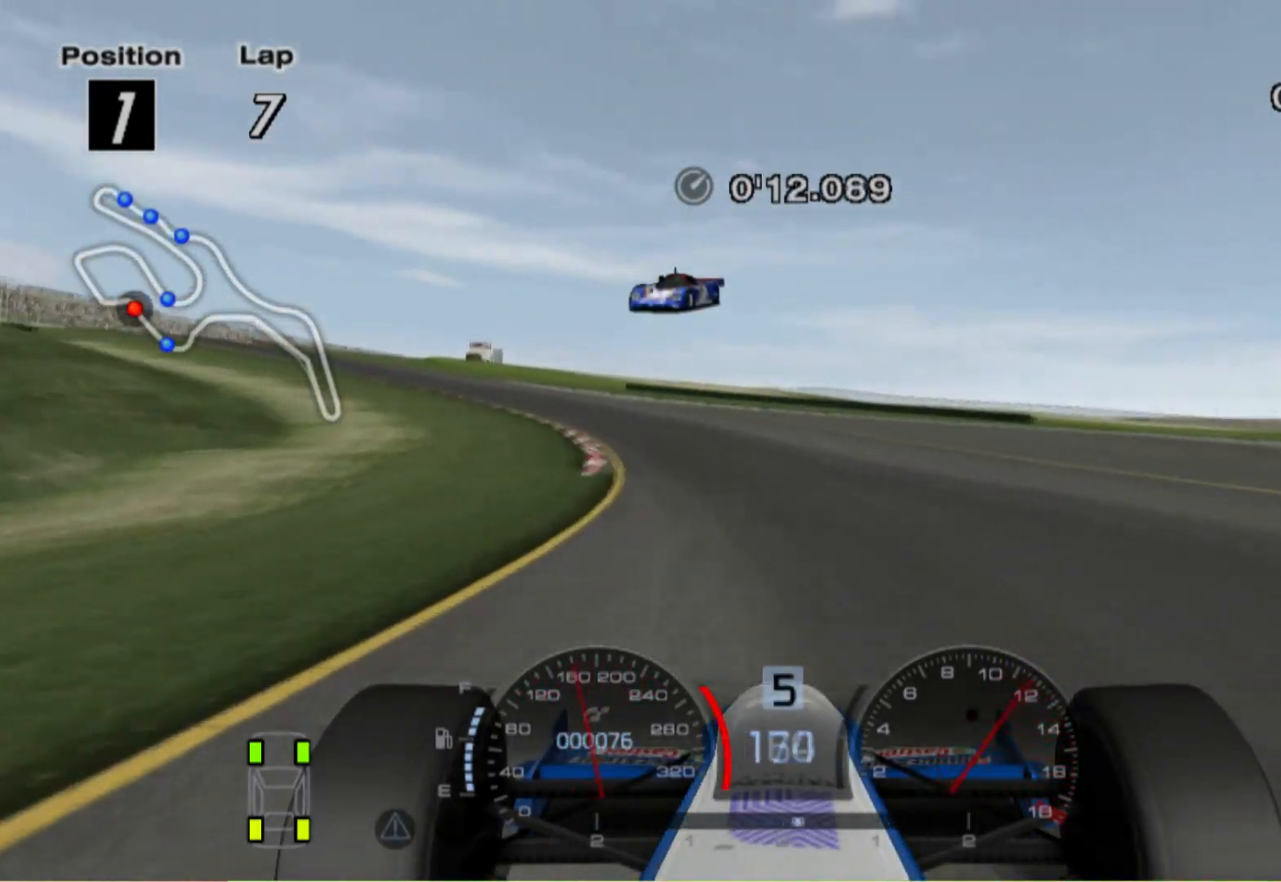
{"buttons": [], "left_stick": "left", "right_stick": "center", "events": [[40, "L2", "up"]]}
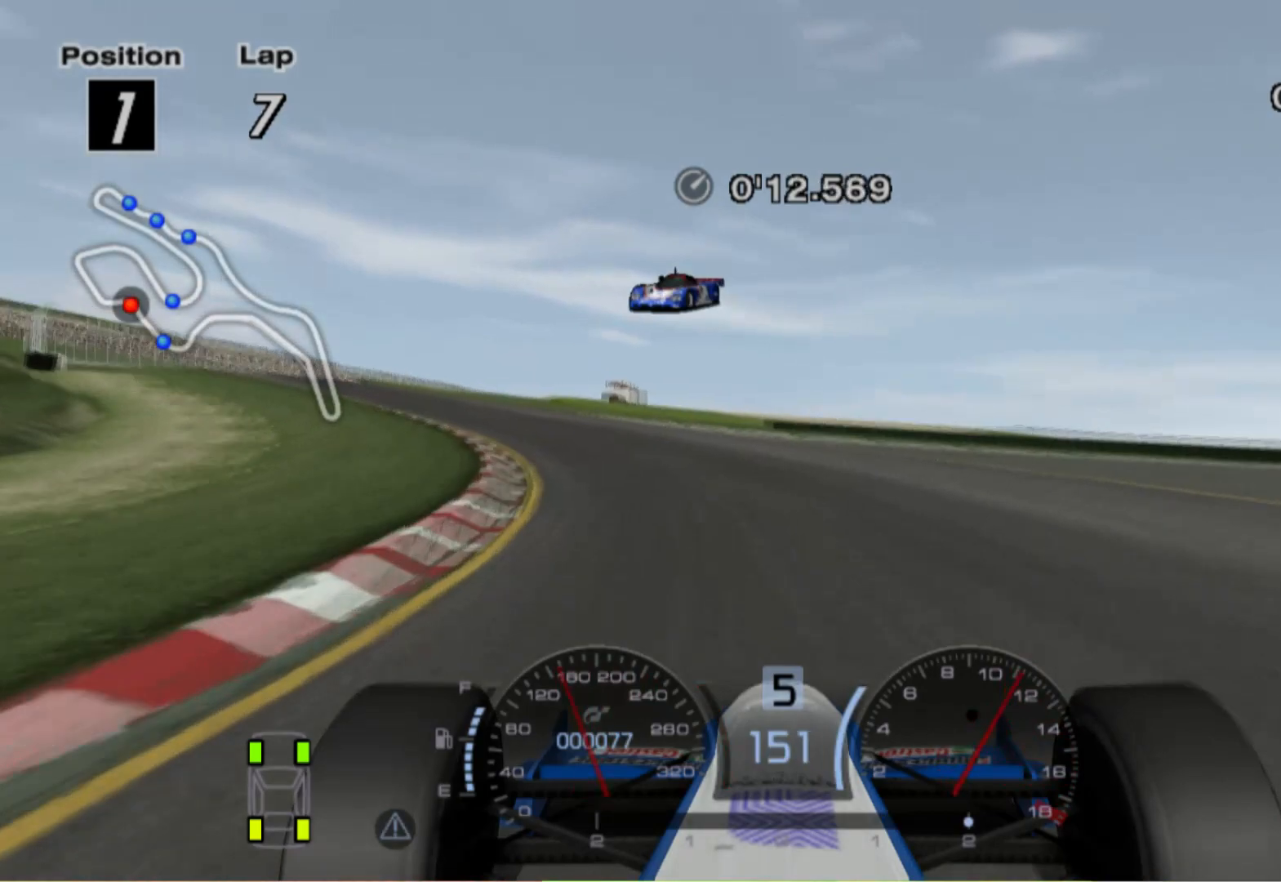
{"buttons": [], "left_stick": "left", "right_stick": "center", "events": []}
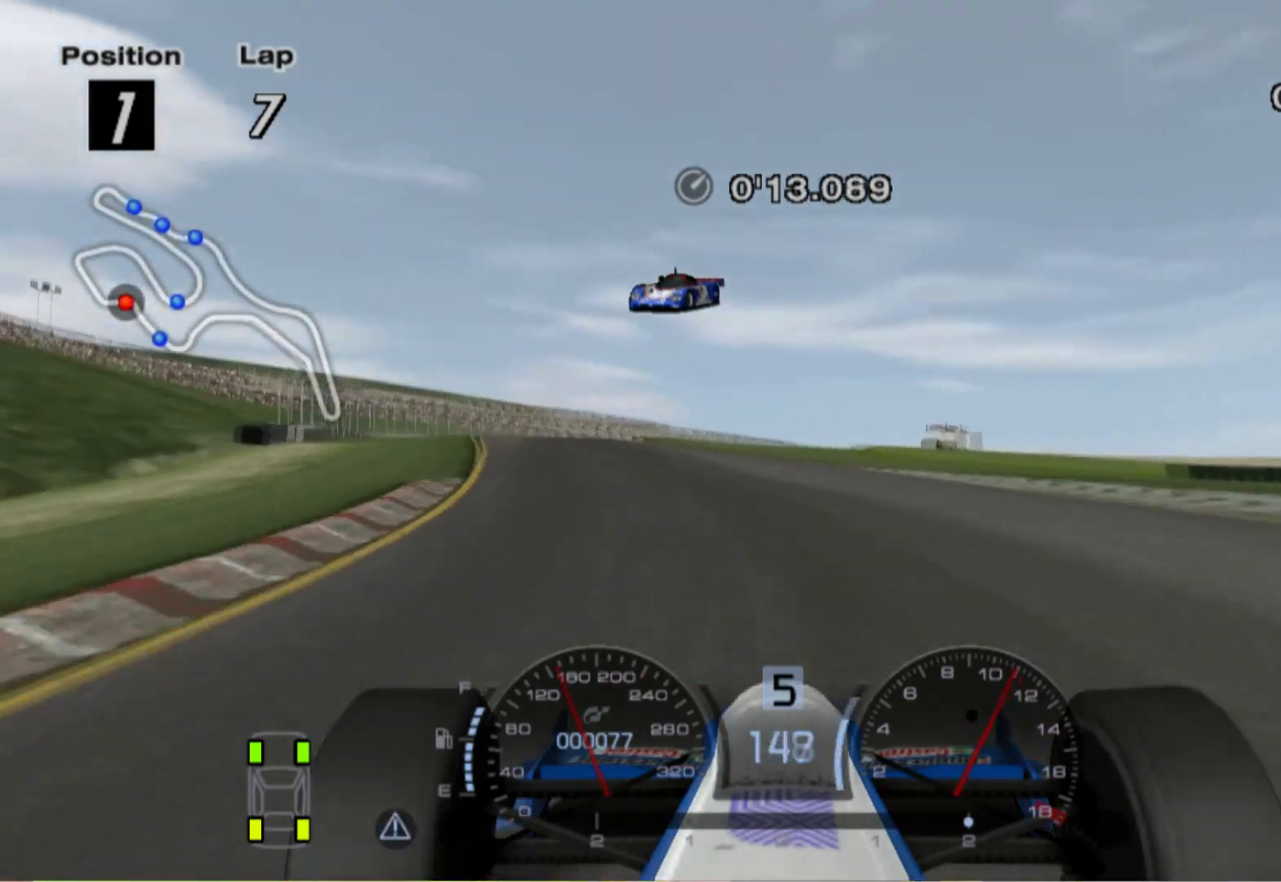
{"buttons": [], "left_stick": "center", "right_stick": "center", "events": [[40, "left_stick", "center"]]}
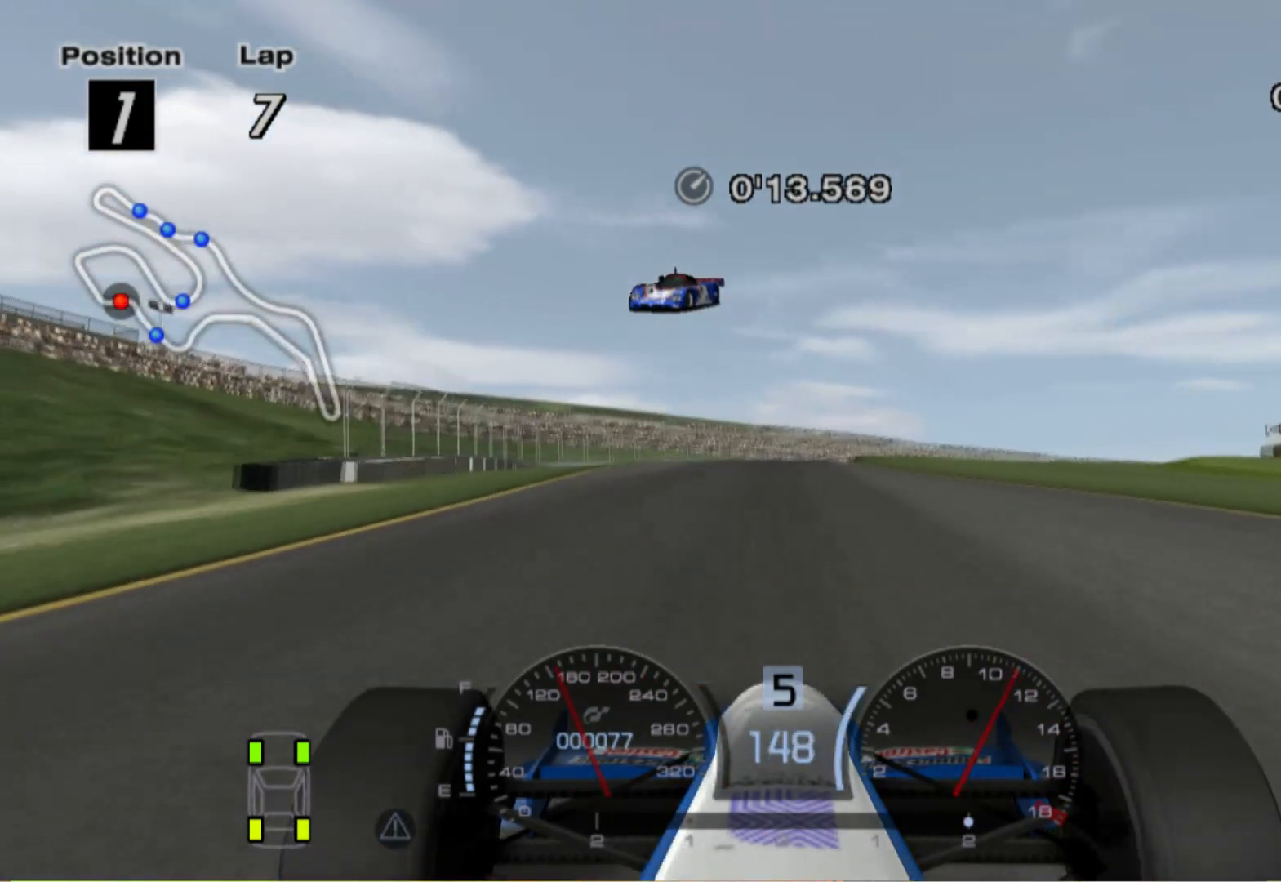
{"buttons": [], "left_stick": "right", "right_stick": "center", "events": [[320, "left_stick", "right"]]}
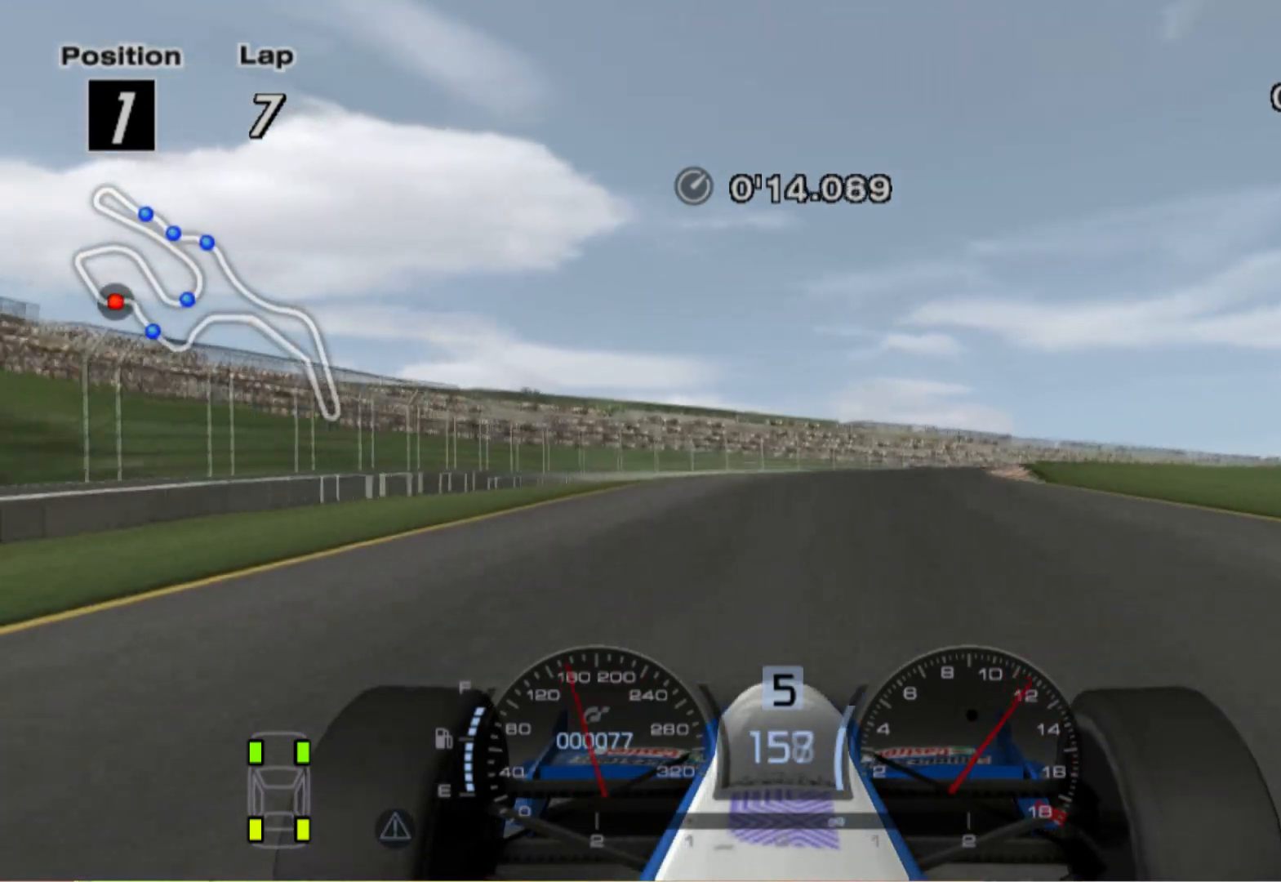
{"buttons": [], "left_stick": "right", "right_stick": "center", "events": [[240, "L2", "down"], [300, "L2", "up"]]}